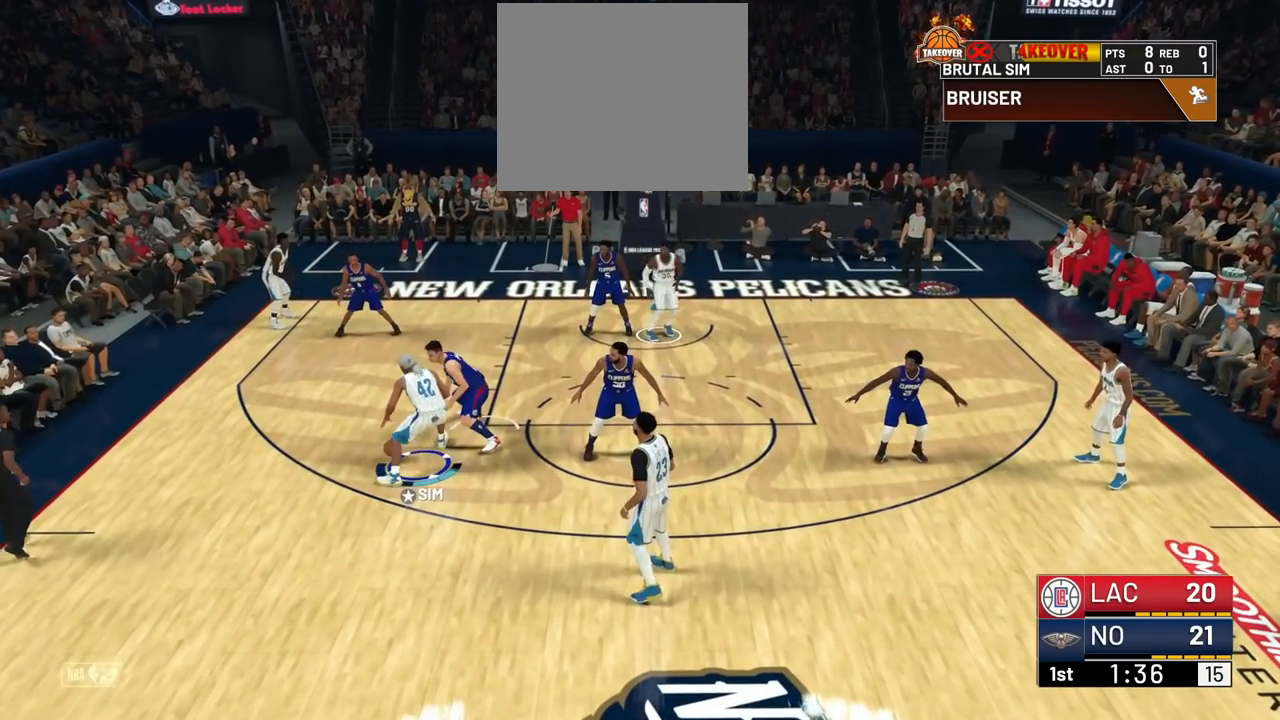
Gameplay with a controller (PlayStation layout); each line is a JSON object with the inputs held at the frame after it. "events" lists button and stick changes between this image and that frame as [ms after this image, input, new state], when the widget could be followed in between. Not read: L2.
{"buttons": [], "left_stick": "up", "right_stick": "center", "events": []}
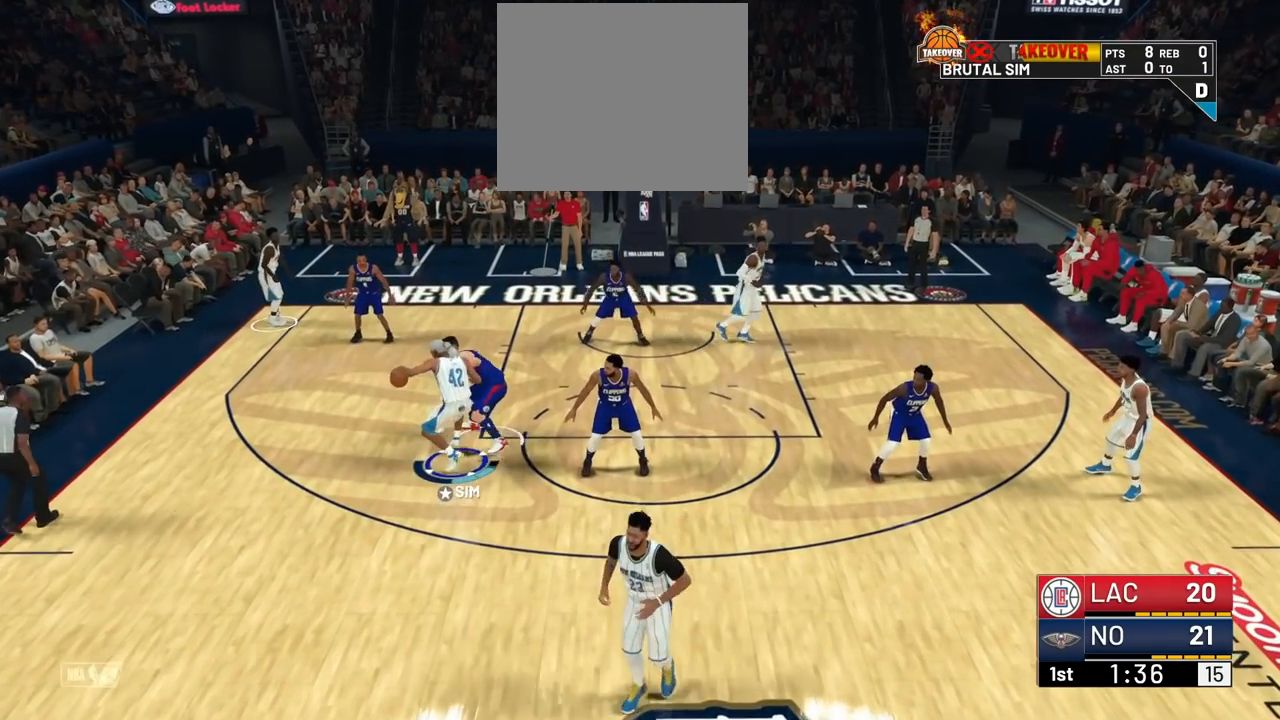
{"buttons": ["R2"], "left_stick": "up", "right_stick": "center", "events": [[284, "R2", "down"]]}
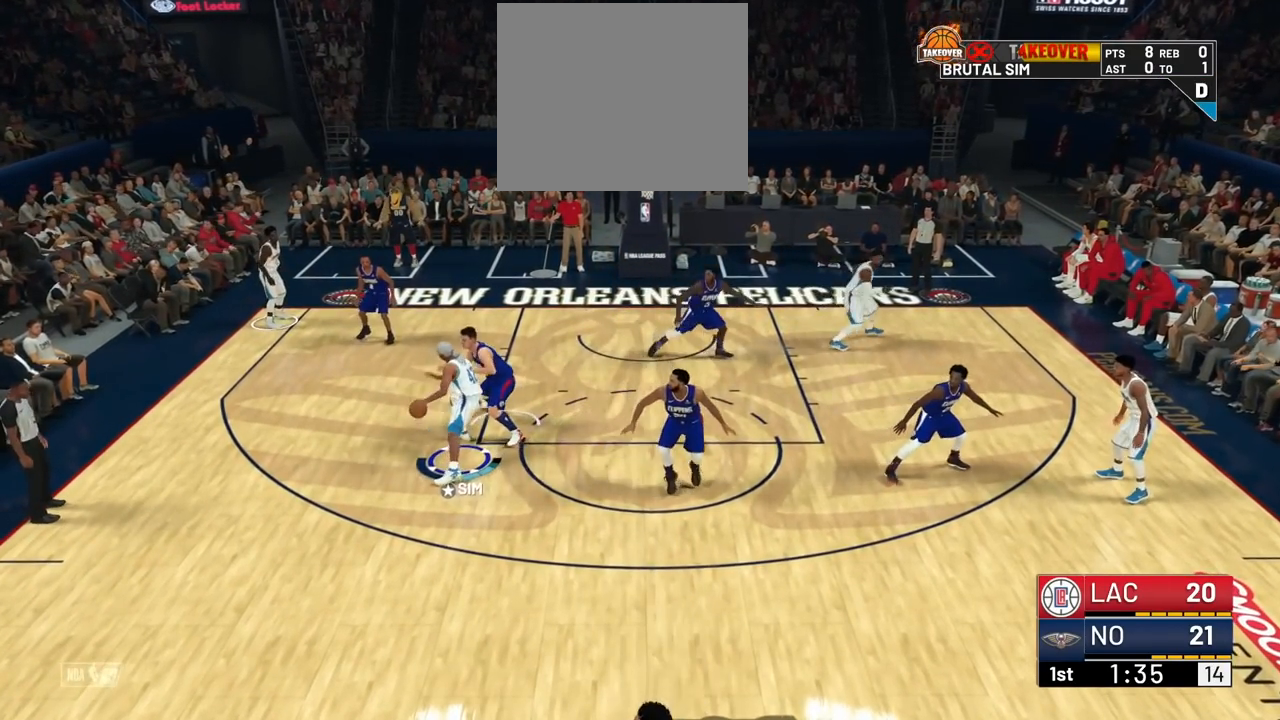
{"buttons": ["R2"], "left_stick": "up", "right_stick": "center", "events": []}
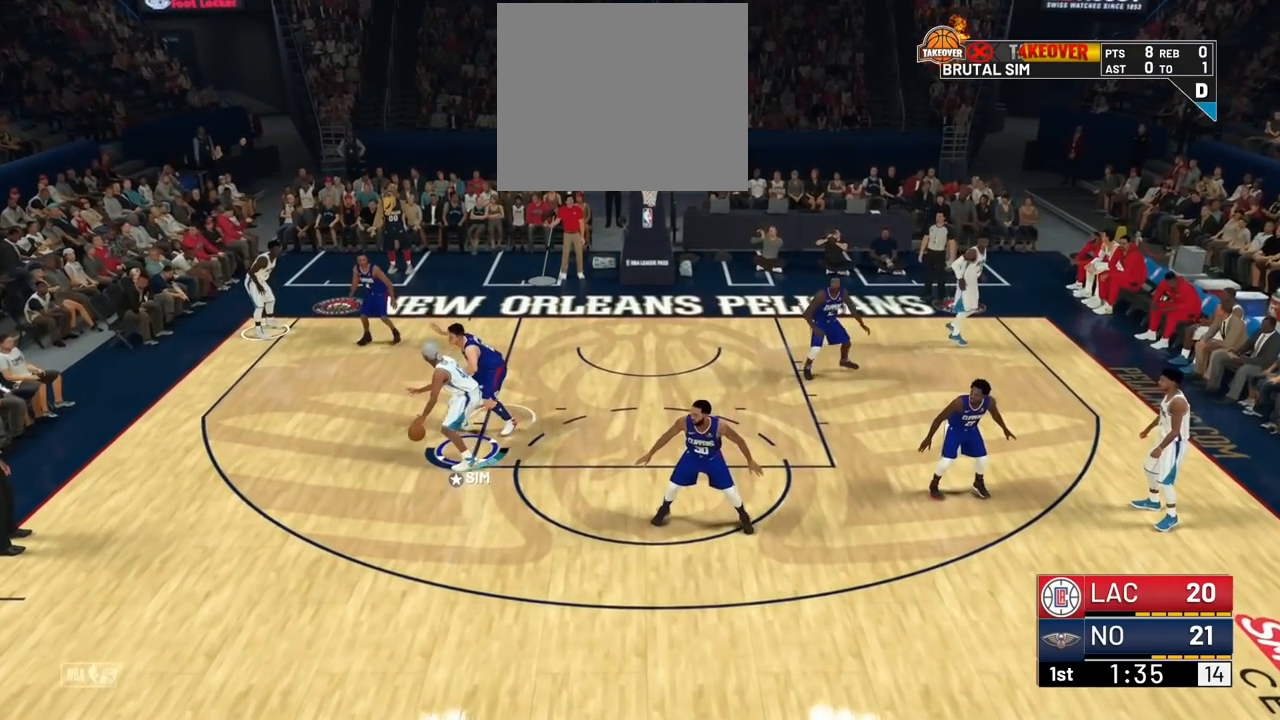
{"buttons": ["R2"], "left_stick": "up", "right_stick": "center", "events": []}
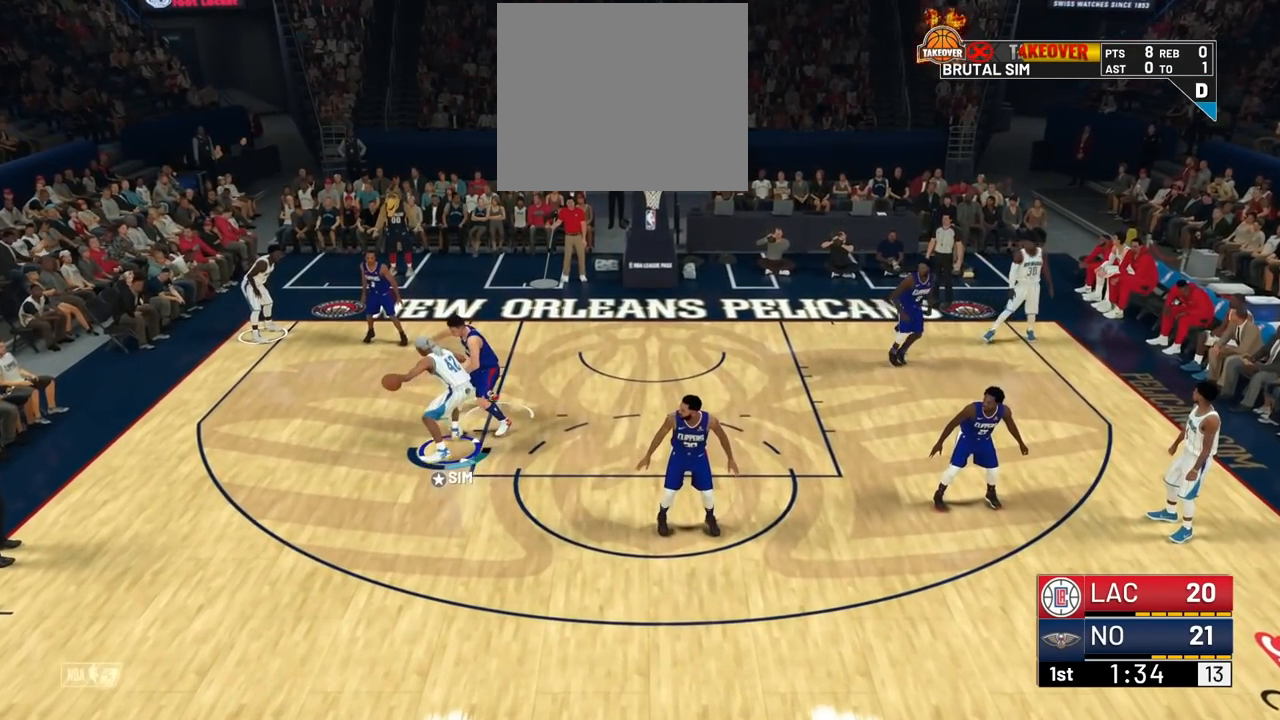
{"buttons": [], "left_stick": "up", "right_stick": "center", "events": [[400, "R2", "up"]]}
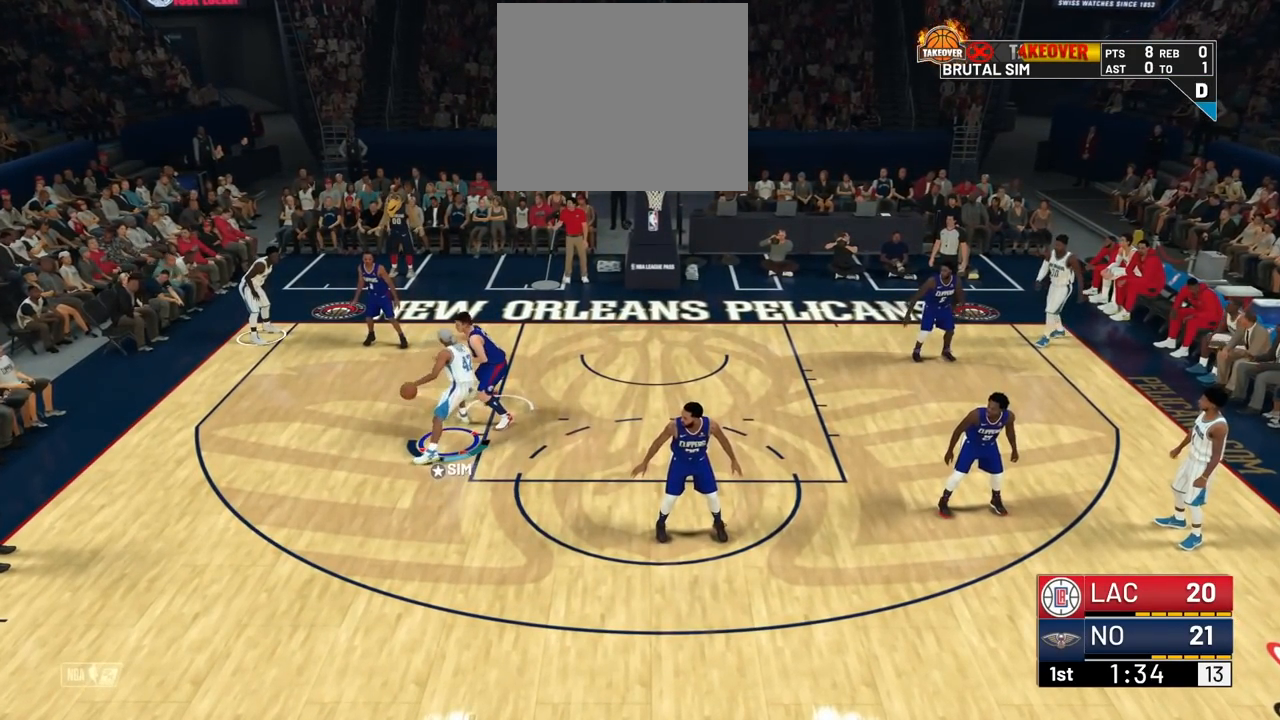
{"buttons": ["R2"], "left_stick": "up", "right_stick": "center", "events": [[317, "R2", "down"]]}
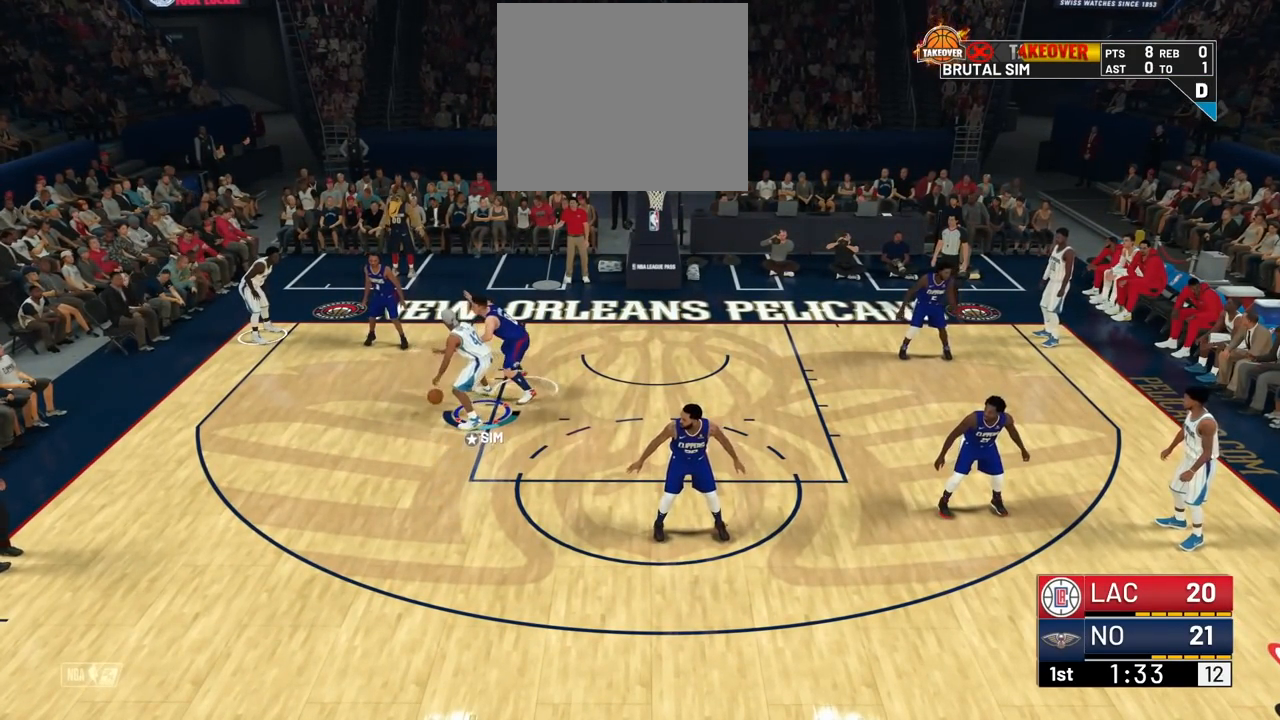
{"buttons": ["SQUARE", "R2"], "left_stick": "up-right", "right_stick": "center", "events": [[333, "left_stick", "up-right"], [484, "SQUARE", "down"]]}
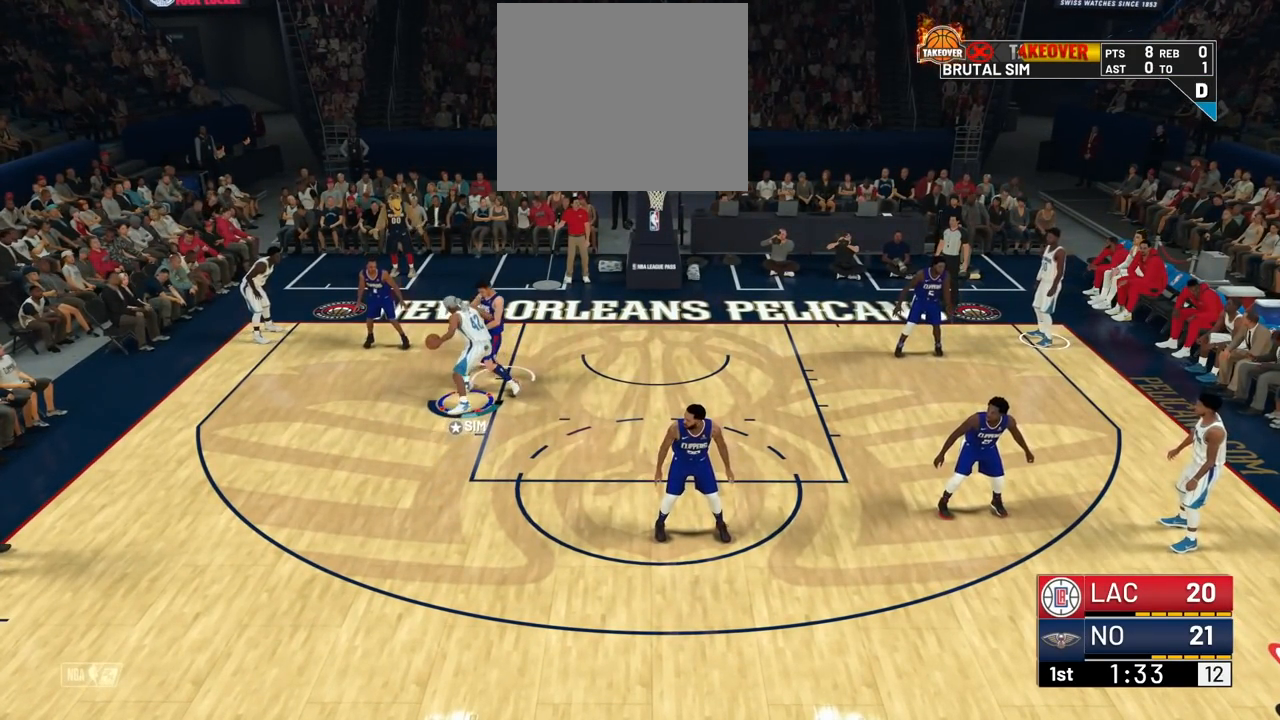
{"buttons": ["R2"], "left_stick": "up-right", "right_stick": "center", "events": [[50, "SQUARE", "up"]]}
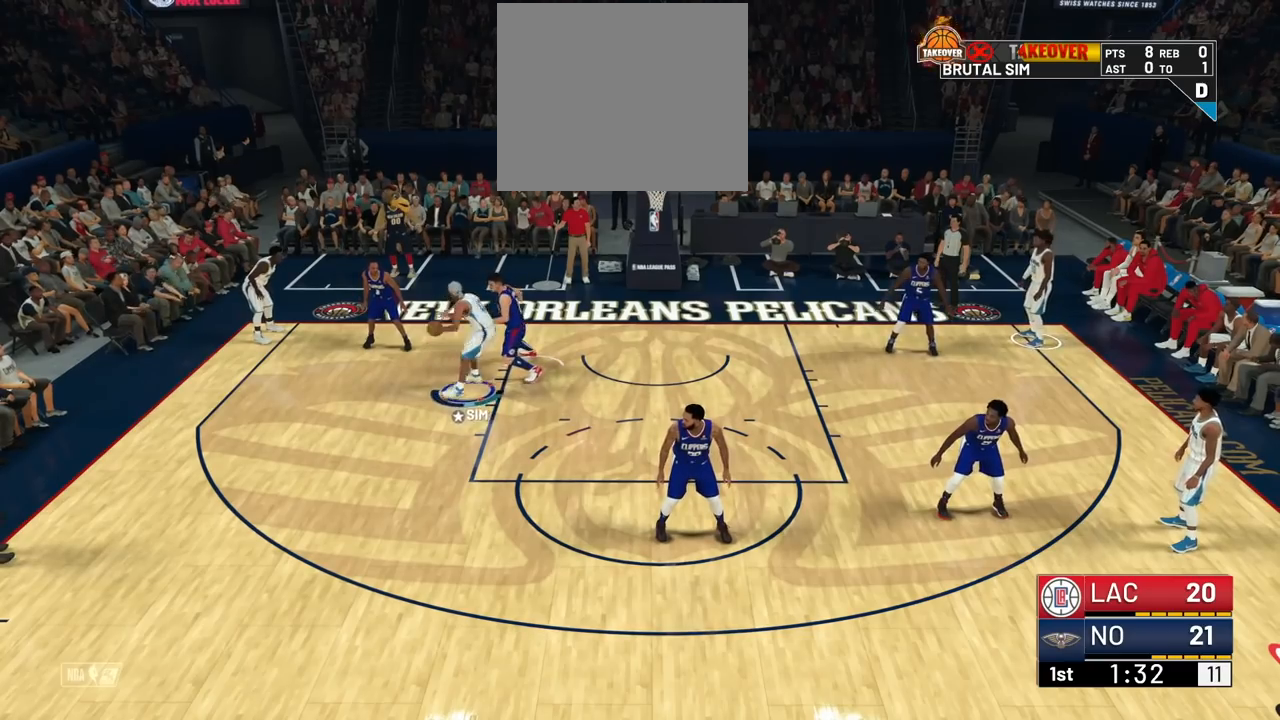
{"buttons": ["R2"], "left_stick": "up-right", "right_stick": "center", "events": []}
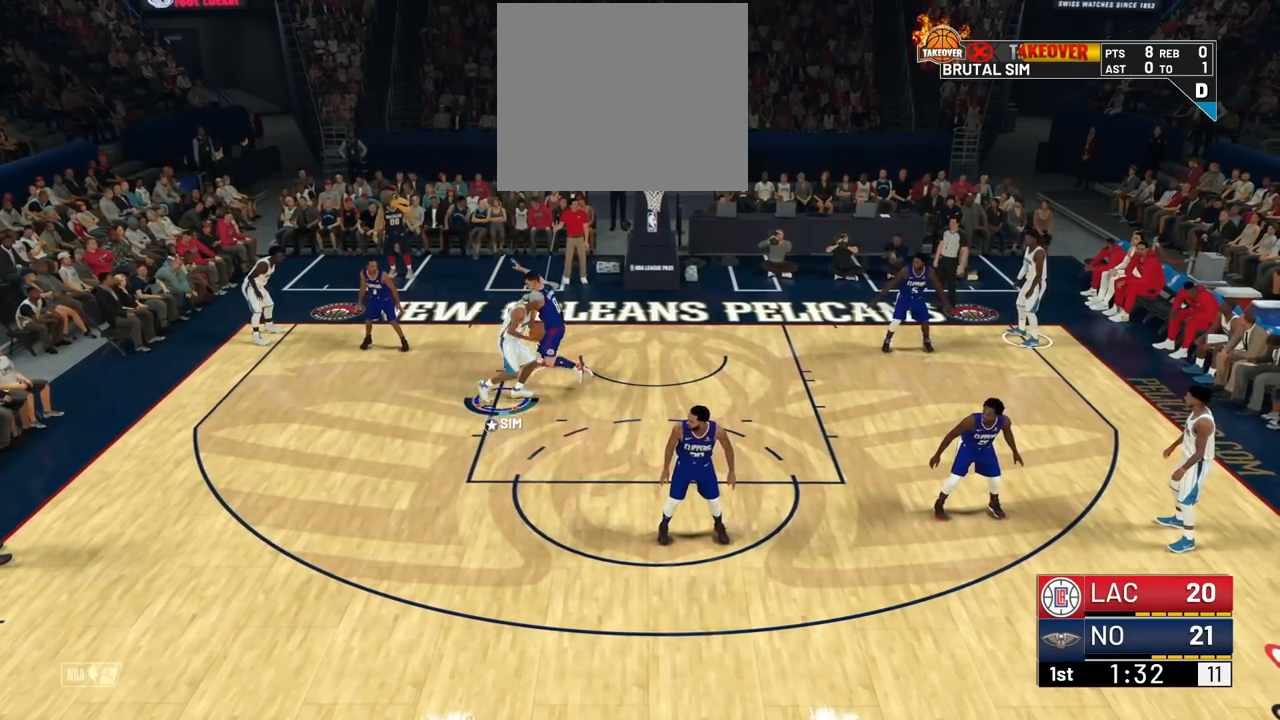
{"buttons": [], "left_stick": "up", "right_stick": "center", "events": [[334, "left_stick", "up"], [384, "R2", "up"]]}
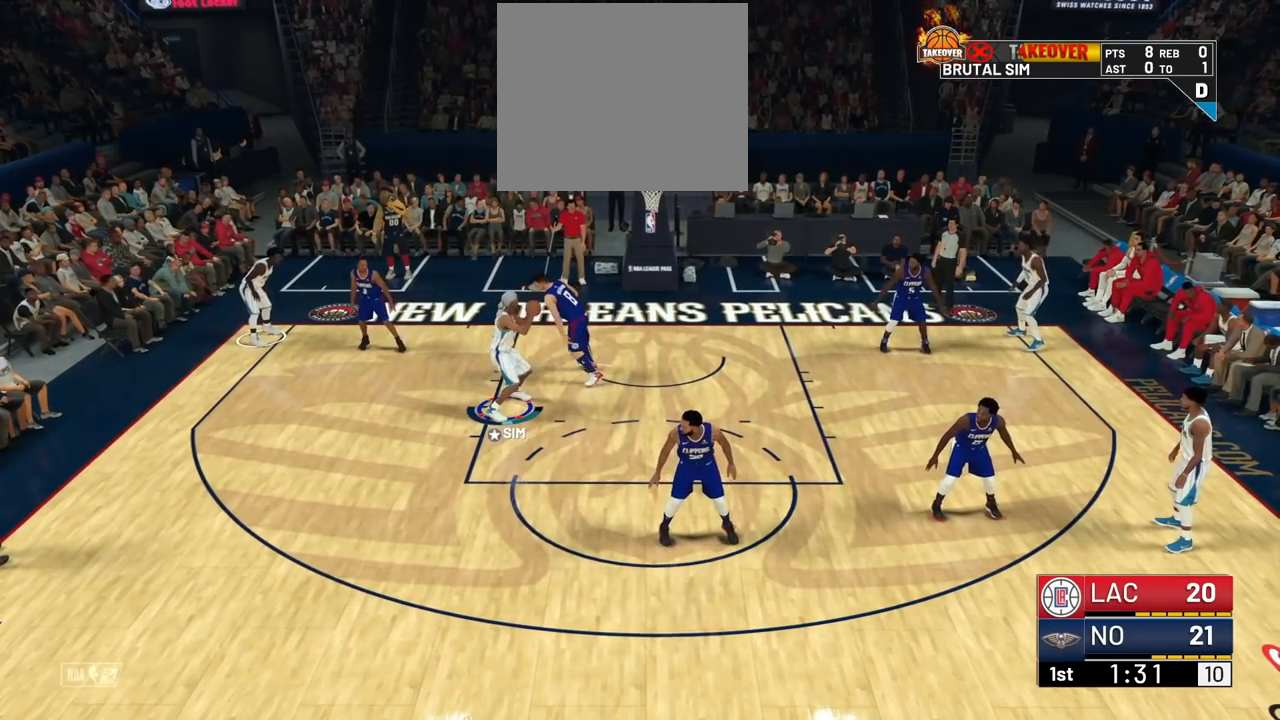
{"buttons": [], "left_stick": "left", "right_stick": "left", "events": [[133, "left_stick", "up-right"], [250, "right_stick", "up-left"], [300, "left_stick", "center"], [350, "left_stick", "left"], [350, "right_stick", "left"]]}
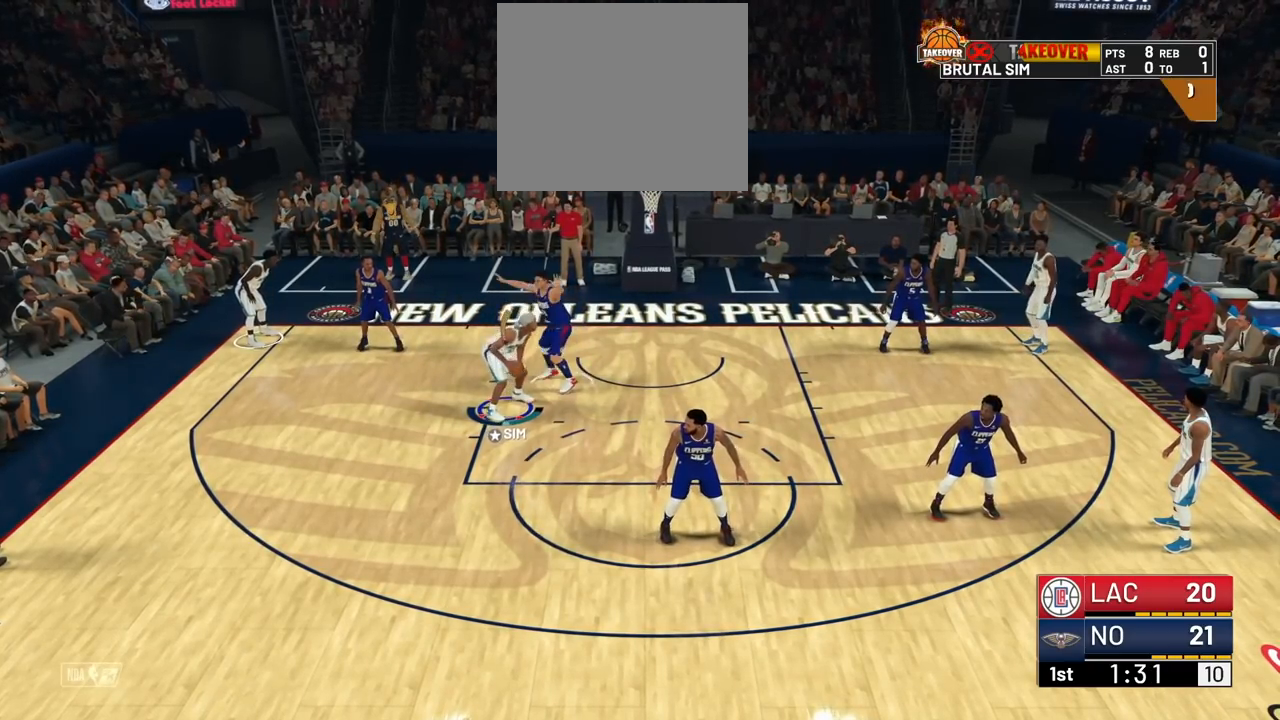
{"buttons": [], "left_stick": "left", "right_stick": "left", "events": []}
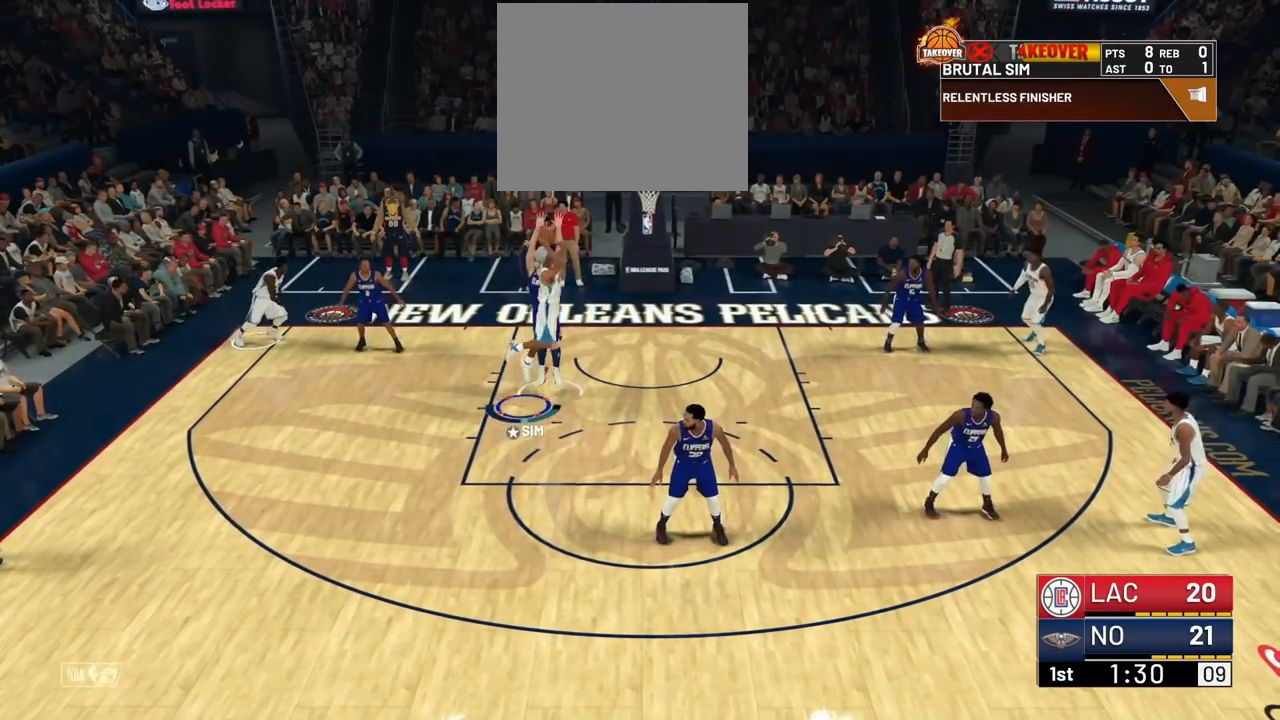
{"buttons": [], "left_stick": "up-right", "right_stick": "center", "events": [[117, "right_stick", "center"], [267, "left_stick", "center"], [400, "left_stick", "up-right"]]}
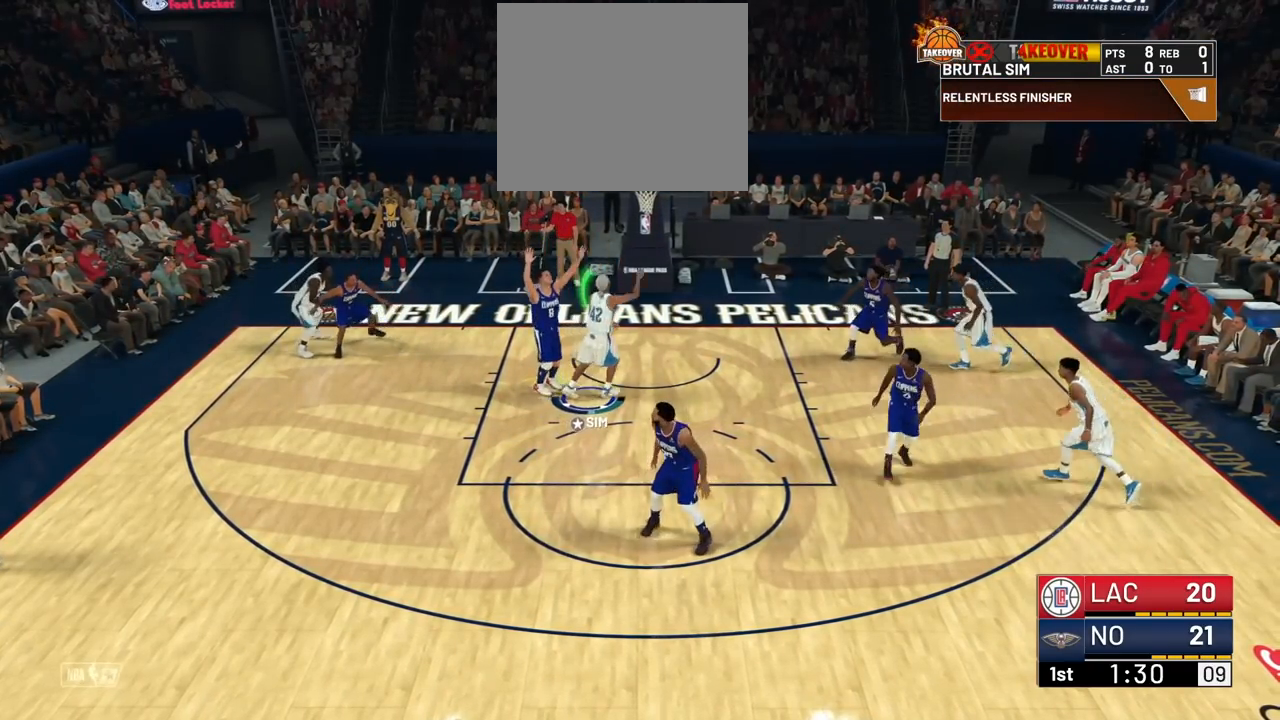
{"buttons": [], "left_stick": "center", "right_stick": "center", "events": [[217, "left_stick", "up"], [401, "left_stick", "center"]]}
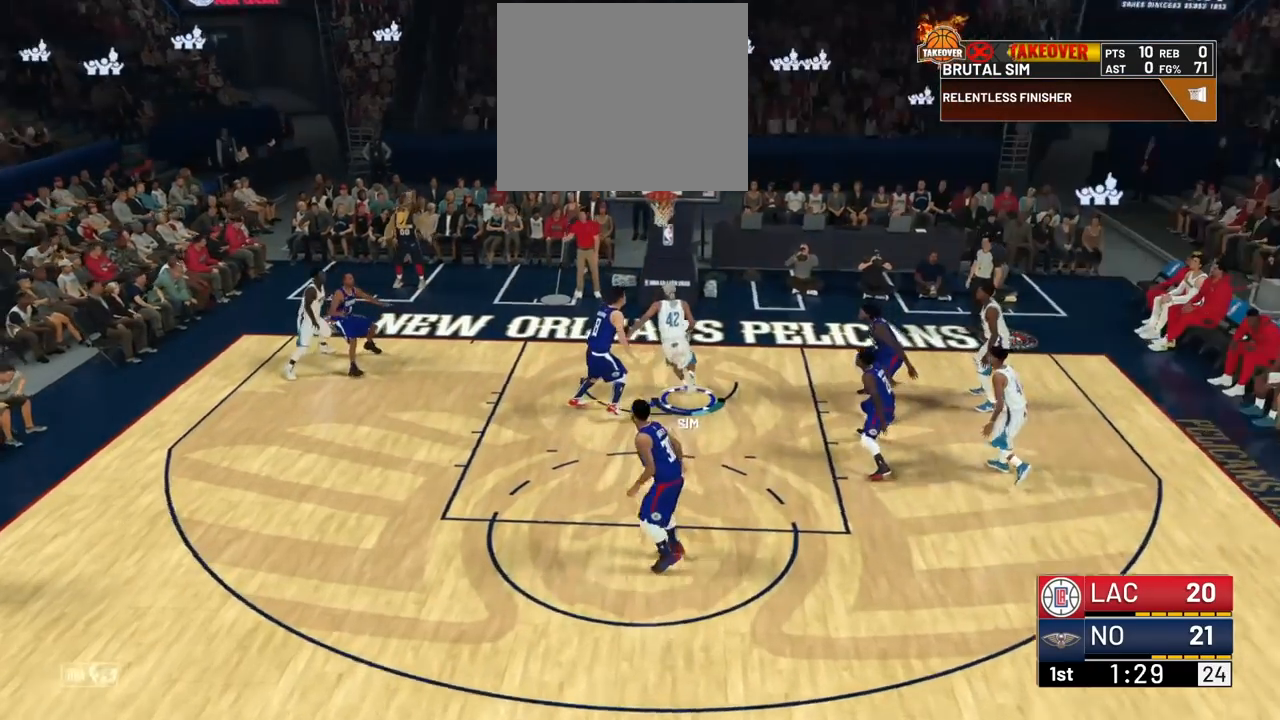
{"buttons": [], "left_stick": "up-left", "right_stick": "center", "events": [[16, "left_stick", "left"], [350, "left_stick", "up-left"]]}
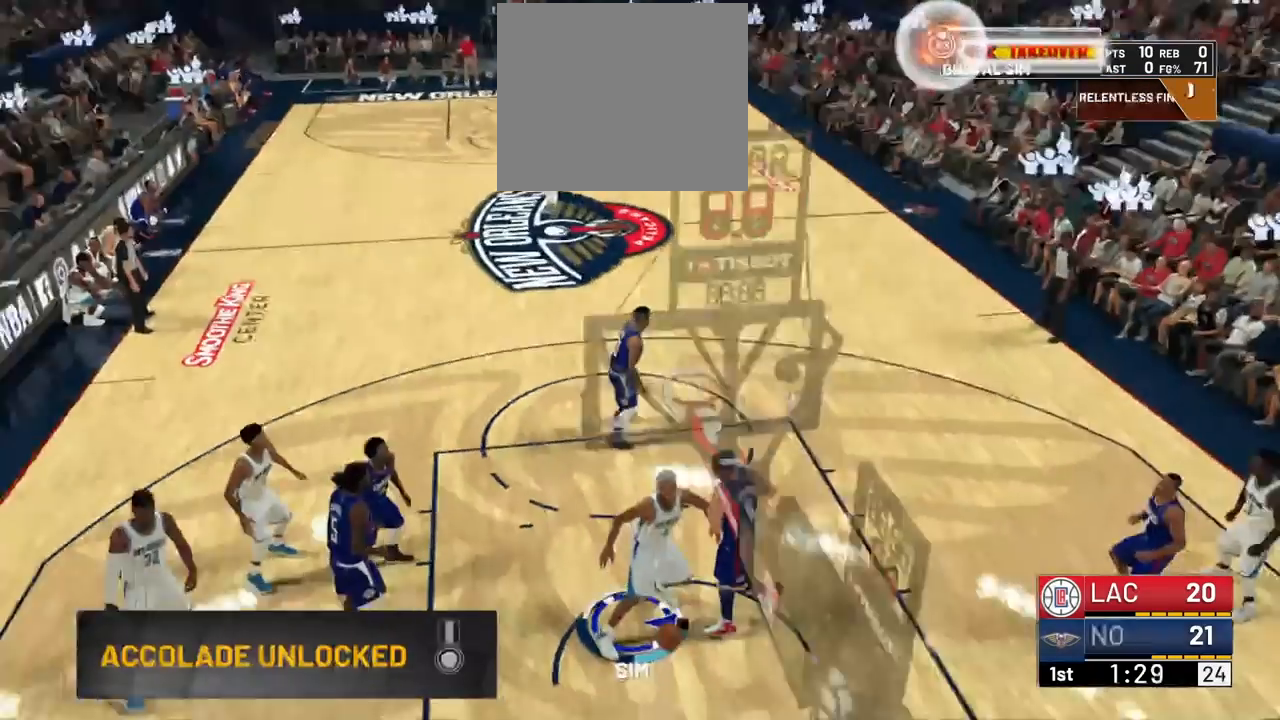
{"buttons": ["TRIANGLE"], "left_stick": "up", "right_stick": "center", "events": [[217, "TRIANGLE", "down"], [451, "left_stick", "up"]]}
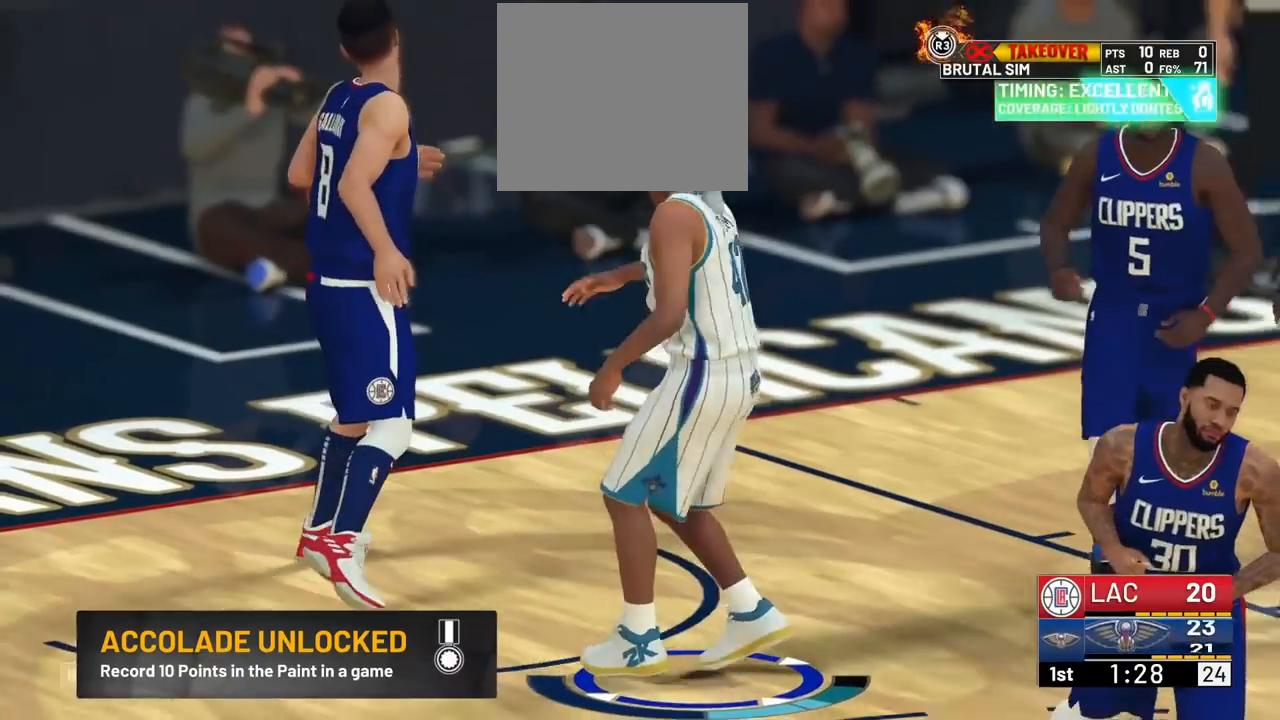
{"buttons": [], "left_stick": "up", "right_stick": "center", "events": [[150, "TRIANGLE", "up"]]}
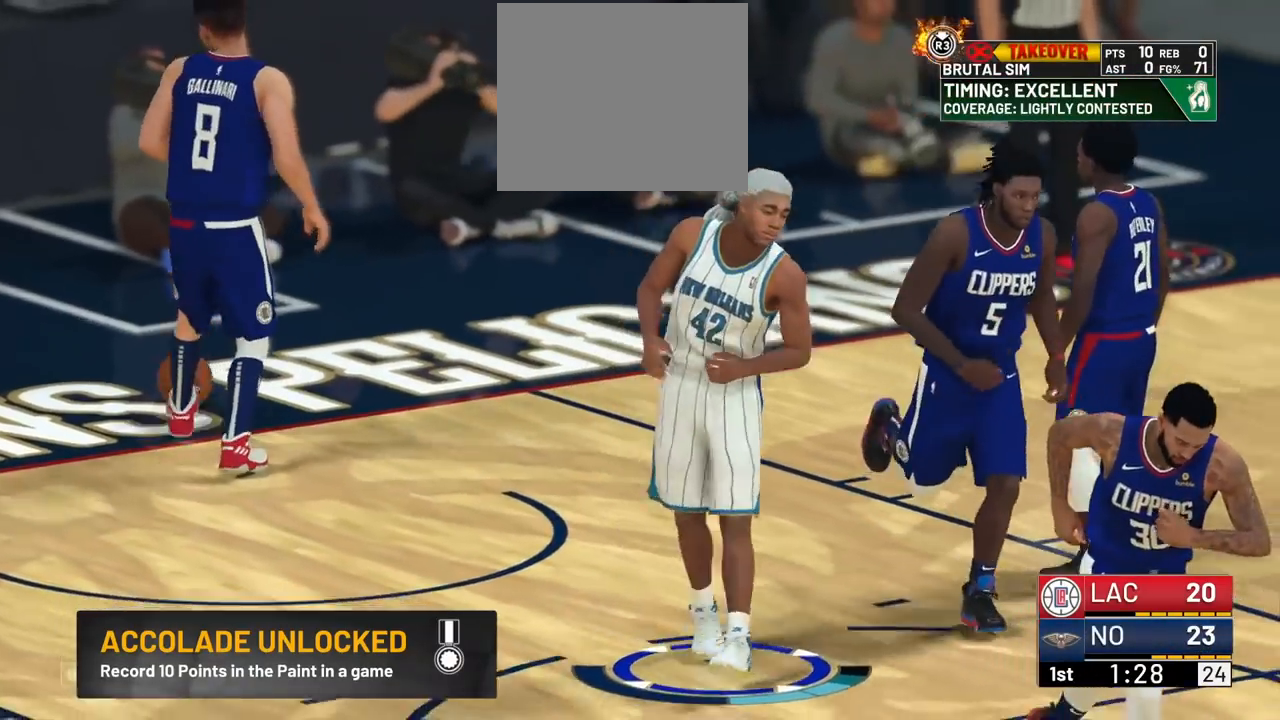
{"buttons": [], "left_stick": "up", "right_stick": "center", "events": [[250, "TRIANGLE", "down"], [317, "TRIANGLE", "up"], [351, "TRIANGLE", "down"], [384, "TRIANGLE", "up"], [417, "TRIANGLE", "down"], [451, "TRIANGLE", "up"]]}
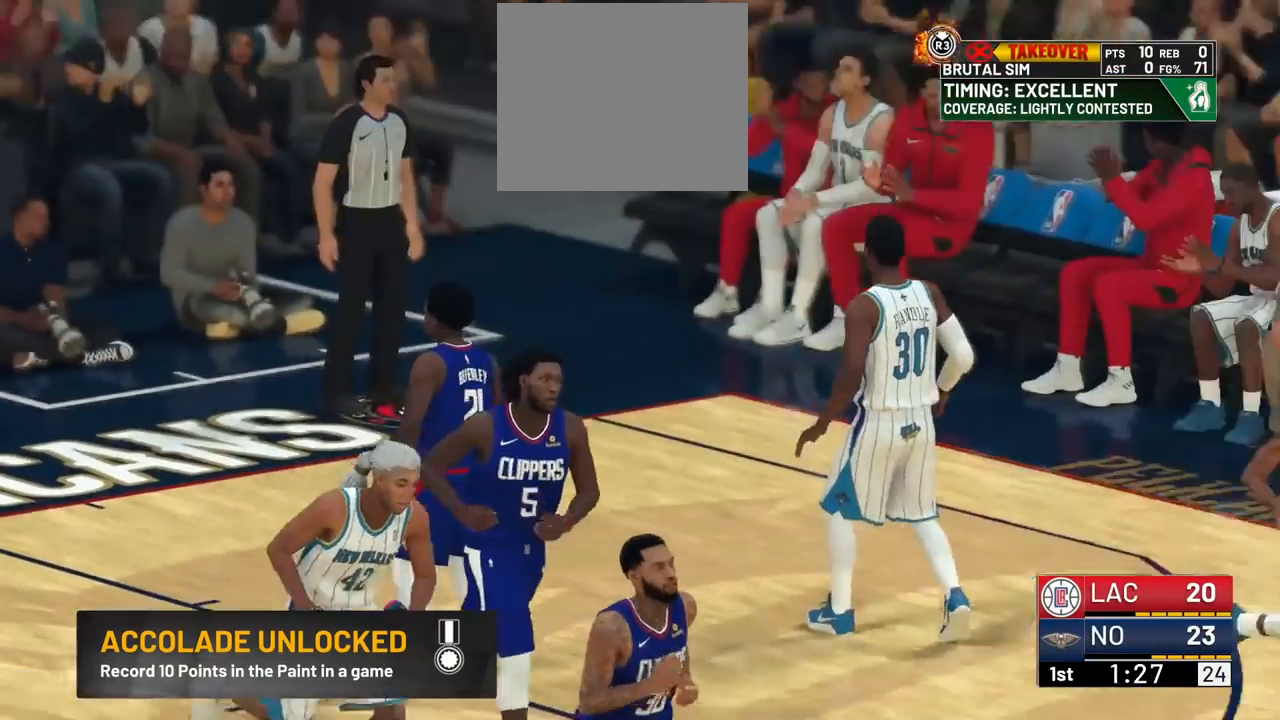
{"buttons": [], "left_stick": "up", "right_stick": "center", "events": [[83, "TRIANGLE", "down"], [133, "R2", "down"], [150, "TRIANGLE", "up"], [433, "R2", "up"]]}
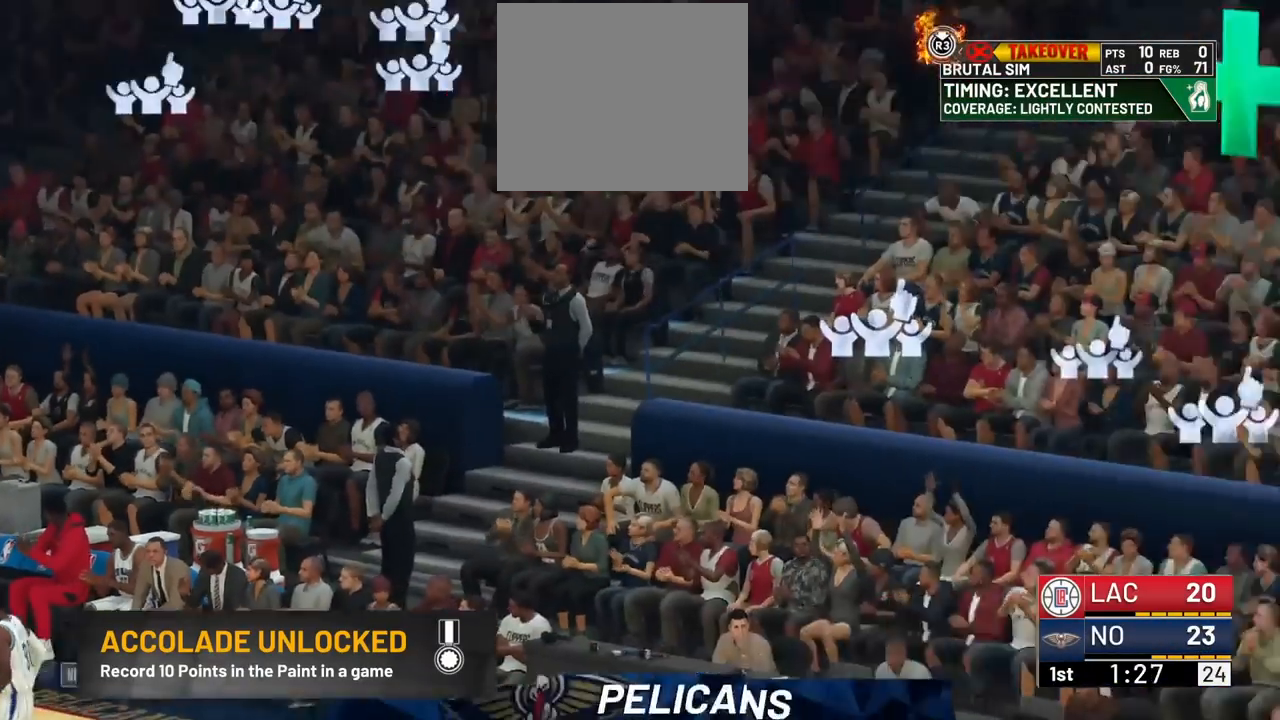
{"buttons": [], "left_stick": "up", "right_stick": "center", "events": []}
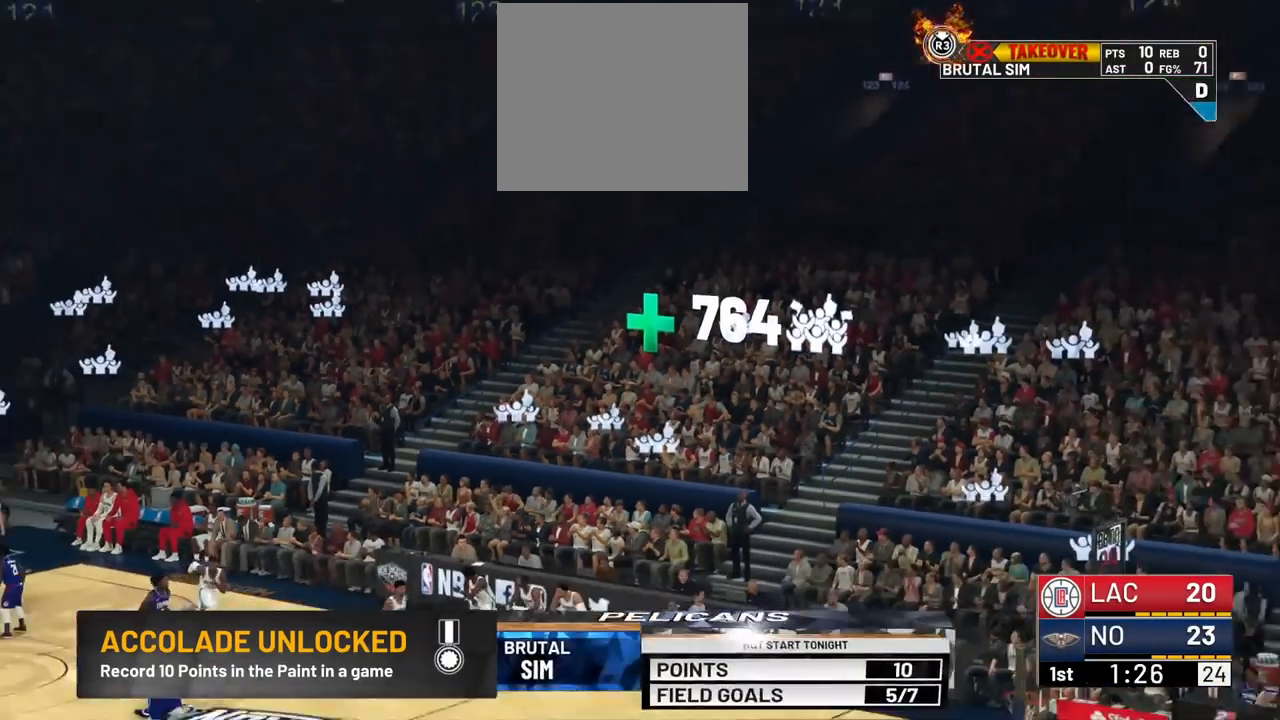
{"buttons": [], "left_stick": "up", "right_stick": "center"}
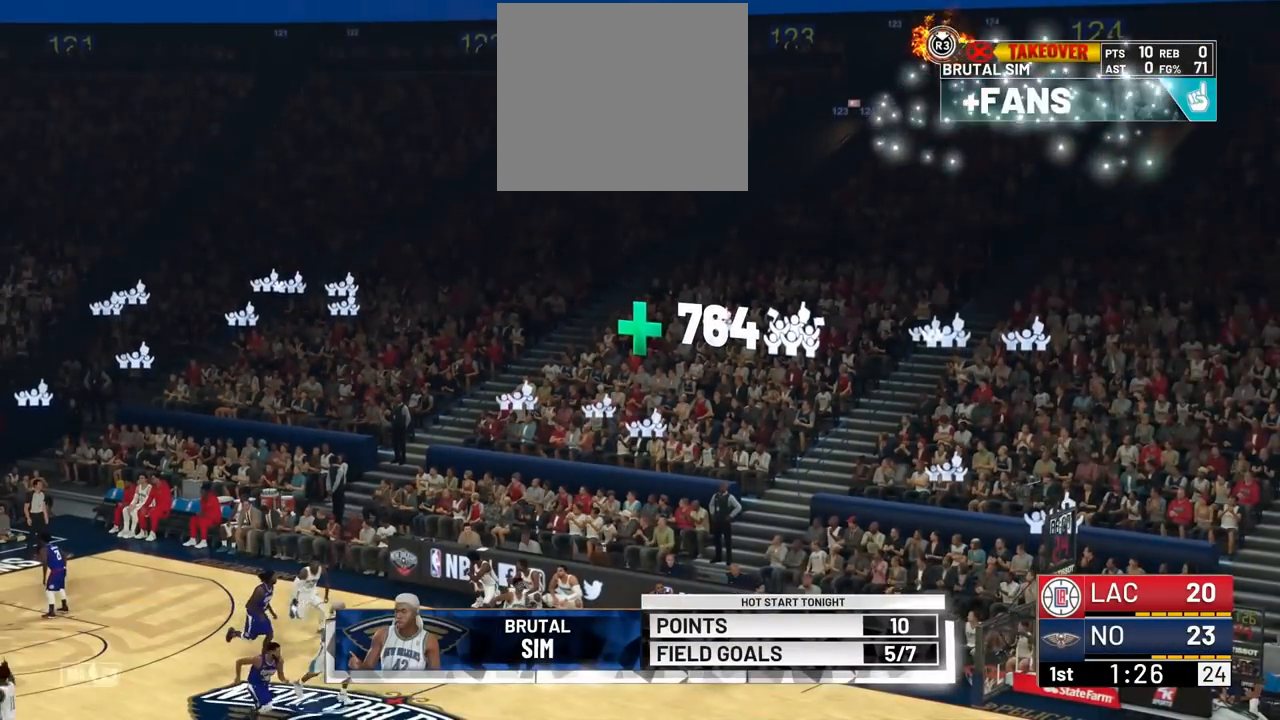
{"buttons": [], "left_stick": "up", "right_stick": "center", "events": []}
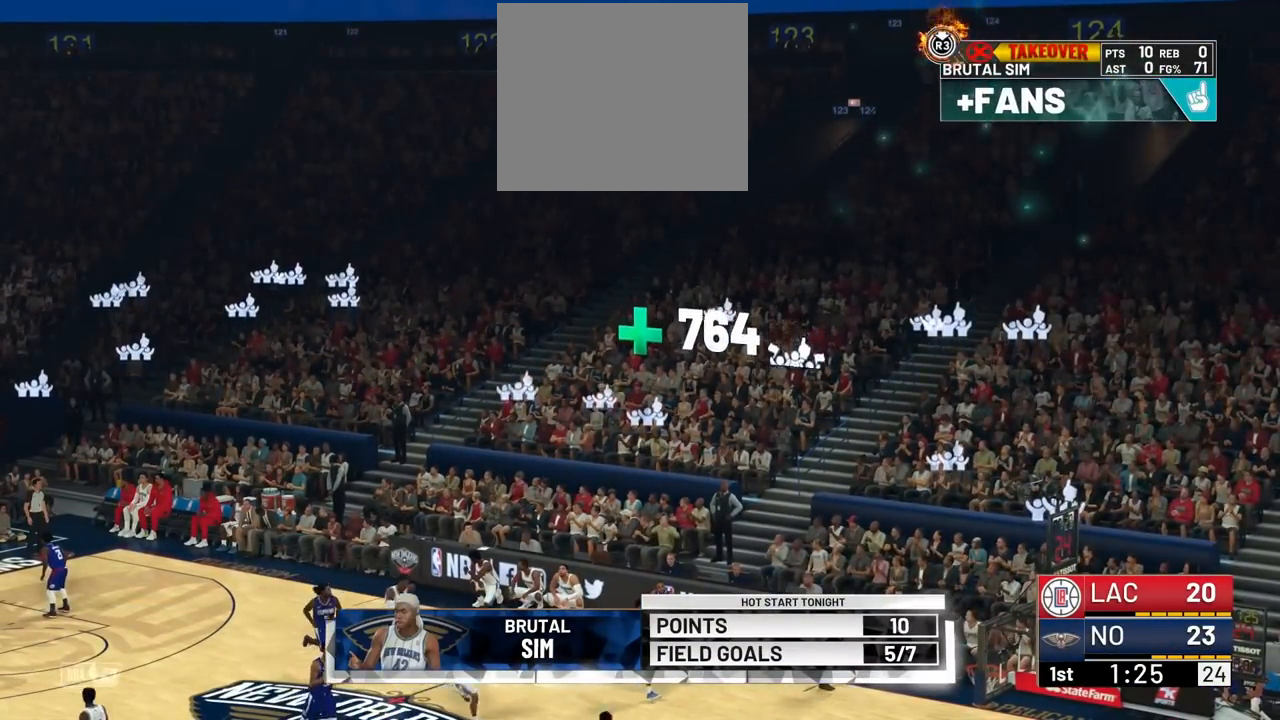
{"buttons": [], "left_stick": "up", "right_stick": "center", "events": []}
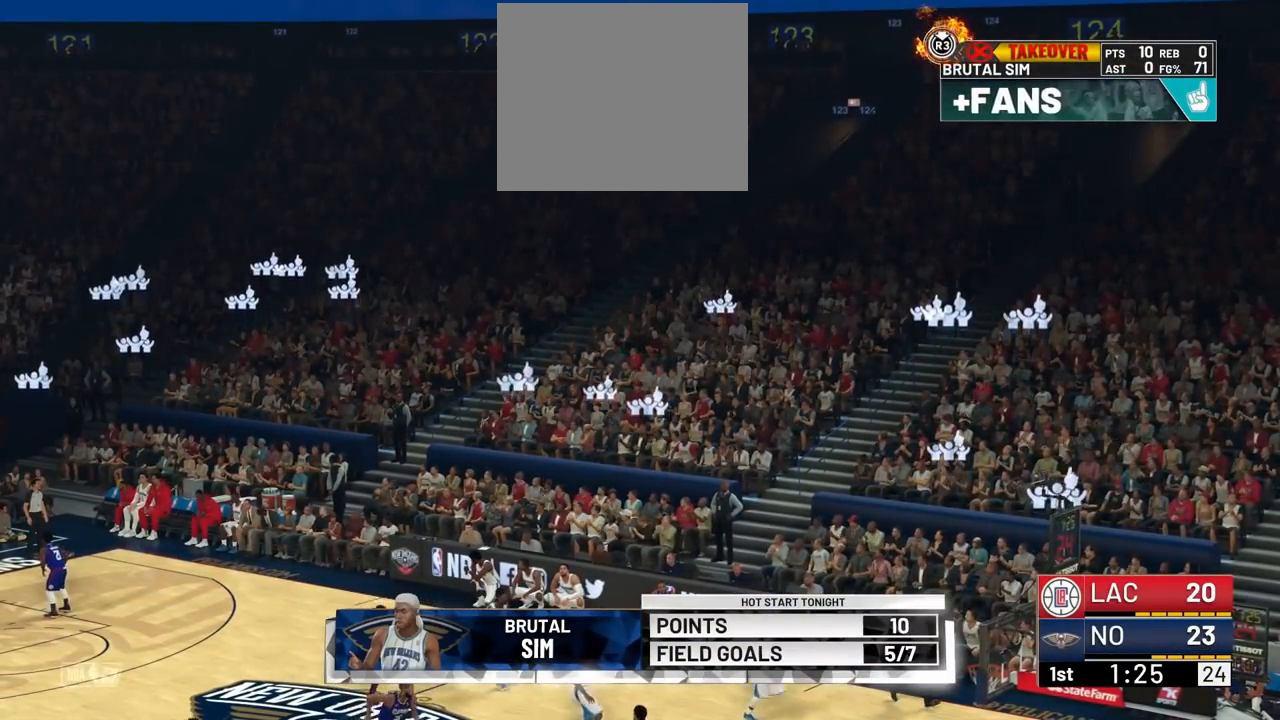
{"buttons": [], "left_stick": "up", "right_stick": "center", "events": []}
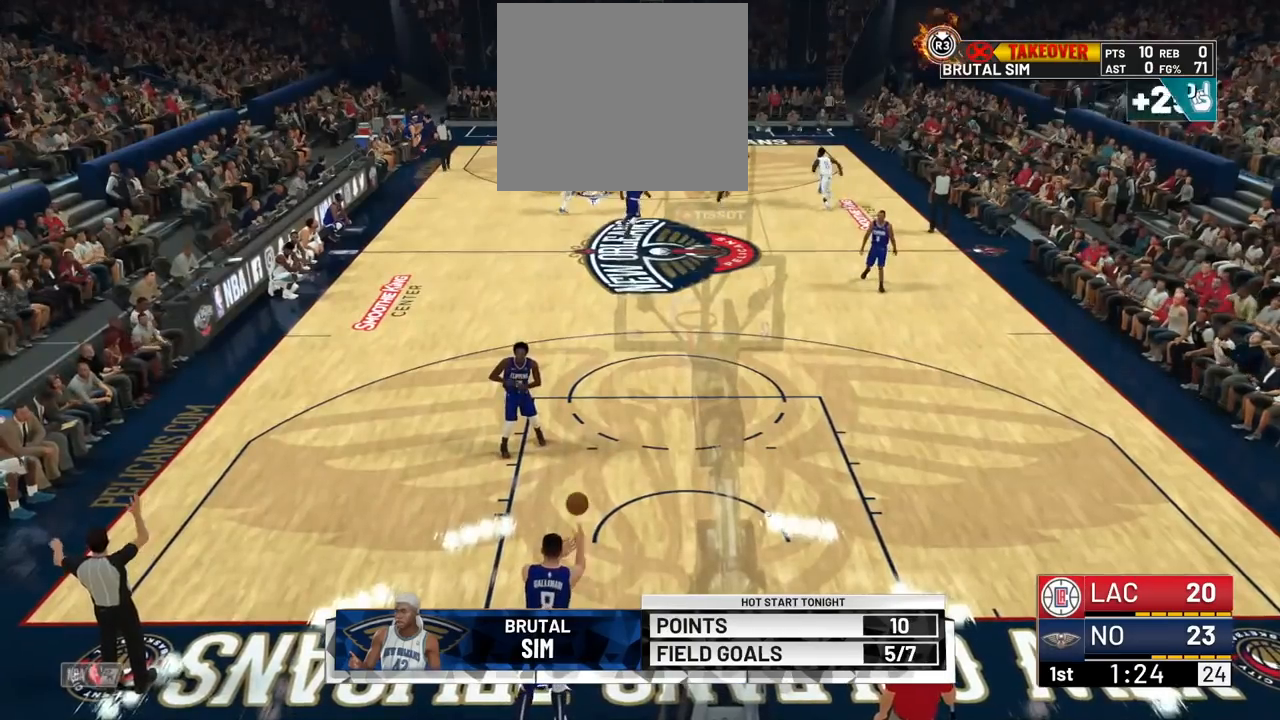
{"buttons": [], "left_stick": "up", "right_stick": "center", "events": []}
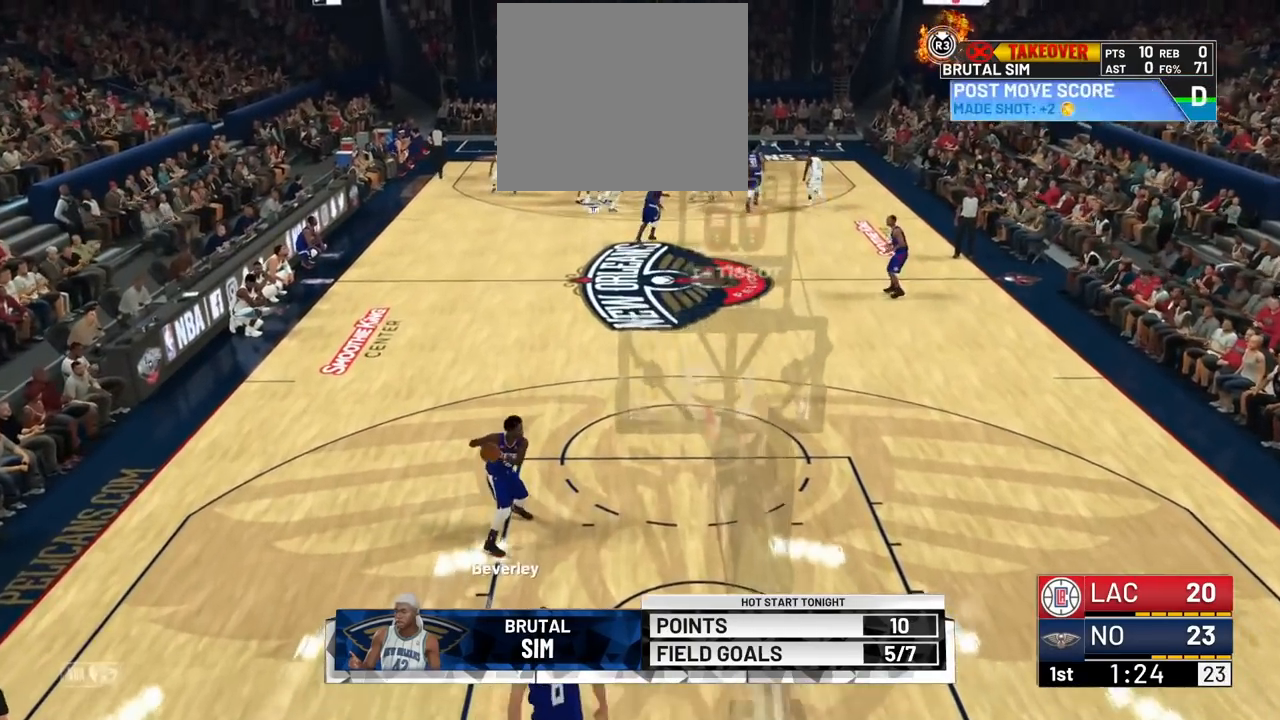
{"buttons": [], "left_stick": "center", "right_stick": "center", "events": [[266, "left_stick", "center"]]}
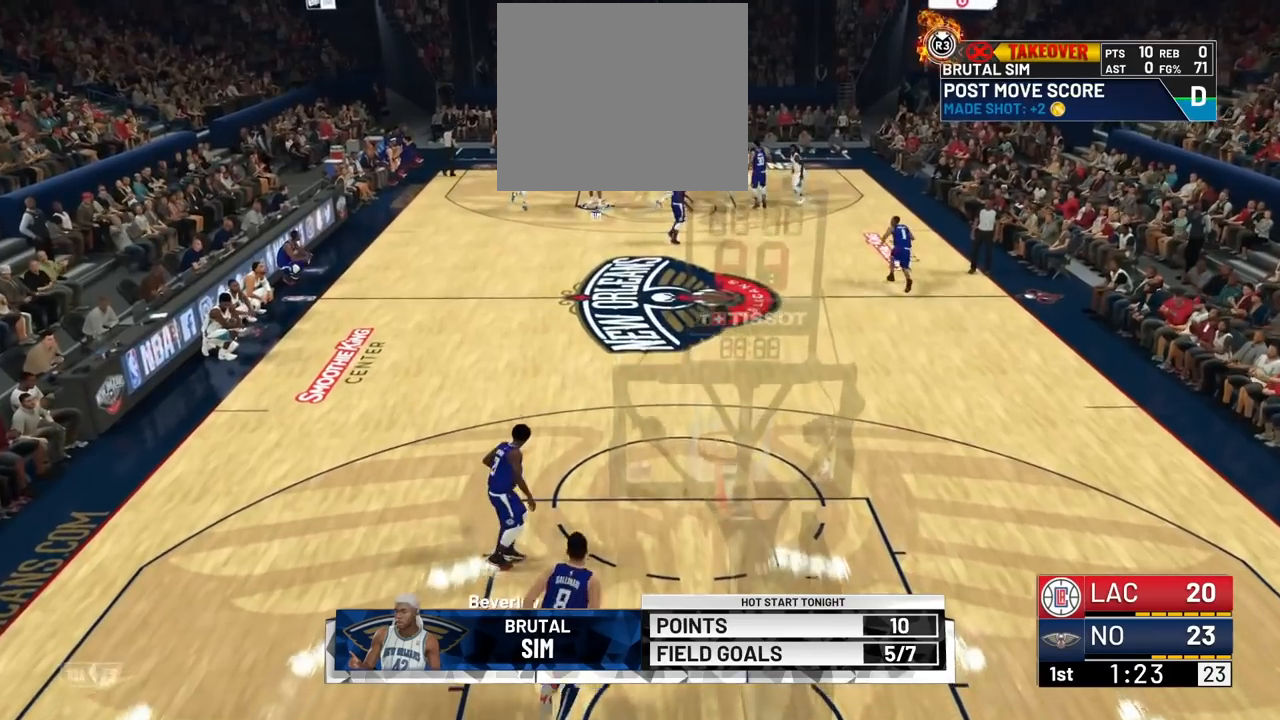
{"buttons": [], "left_stick": "down", "right_stick": "center", "events": [[83, "left_stick", "down"]]}
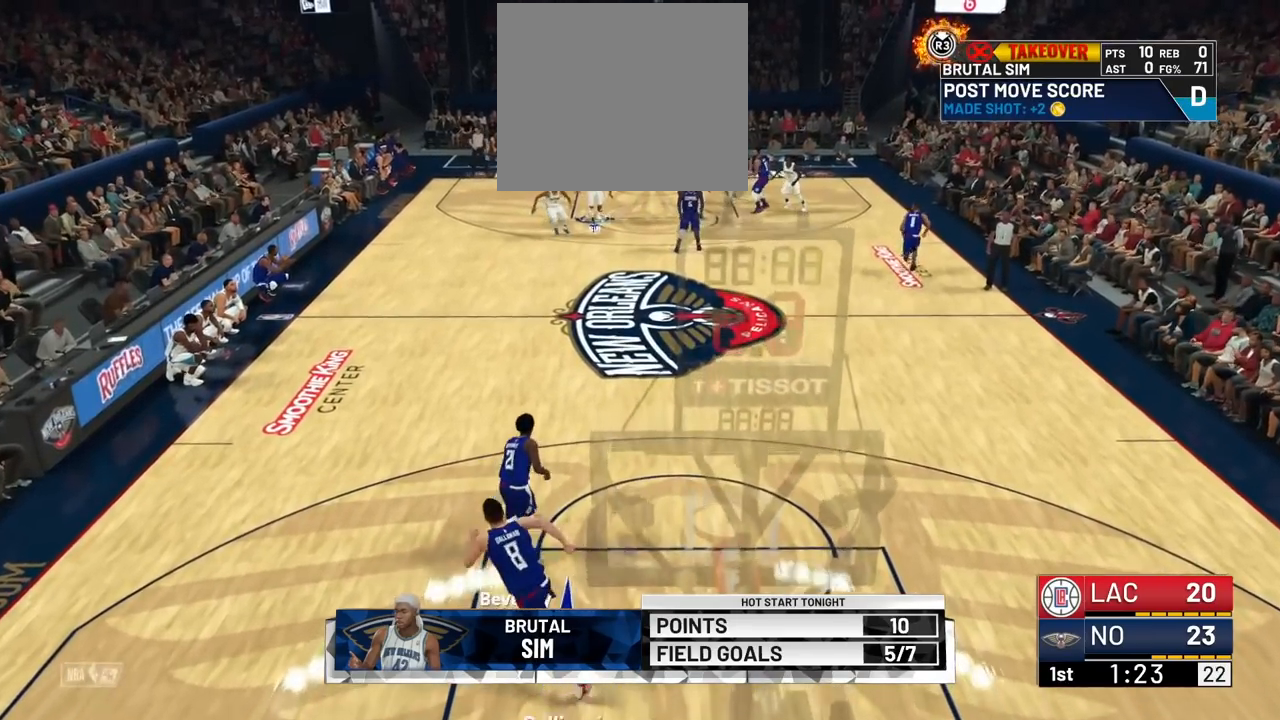
{"buttons": [], "left_stick": "center", "right_stick": "center", "events": [[300, "left_stick", "center"]]}
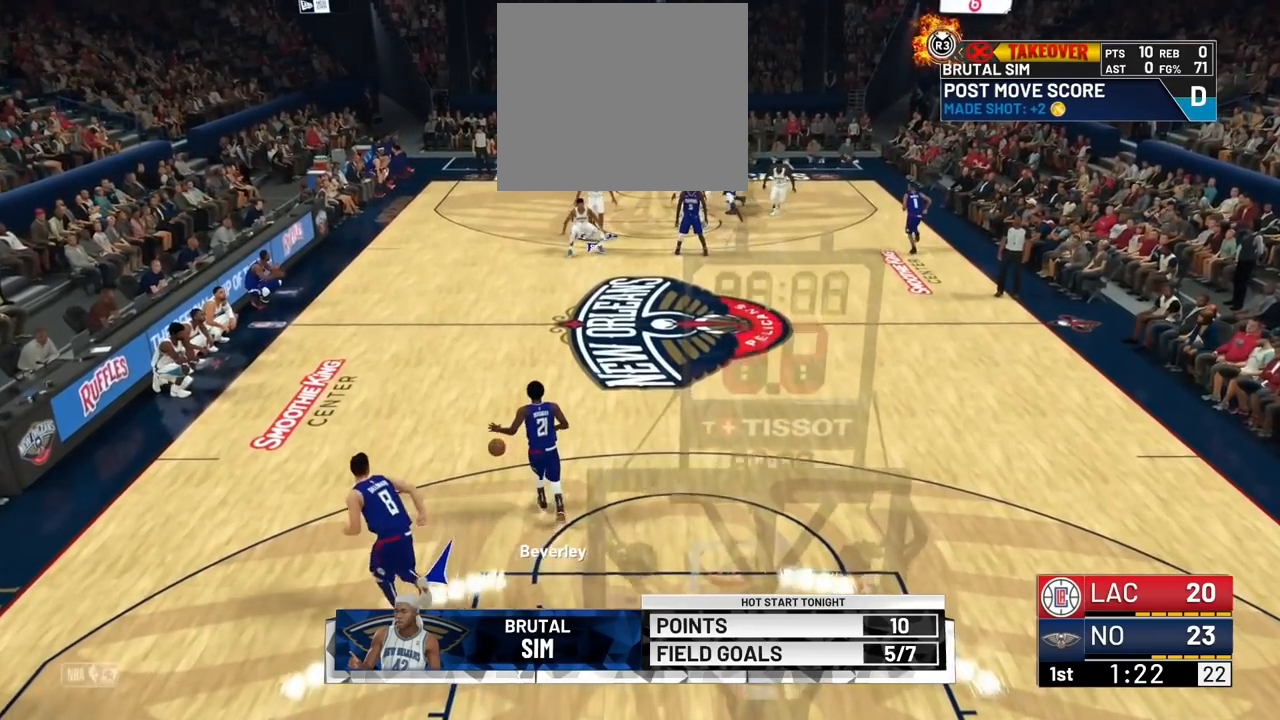
{"buttons": [], "left_stick": "down", "right_stick": "center", "events": [[234, "left_stick", "down"]]}